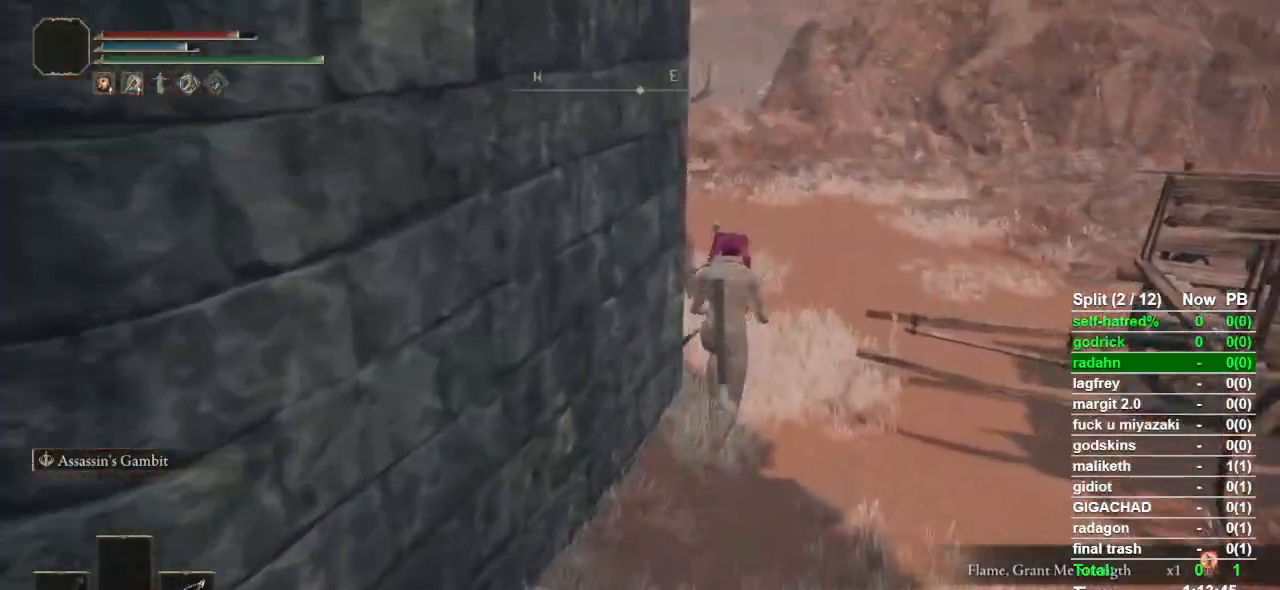
Gameplay with a controller (PlayStation layout); each line is a JSON object with the inputs held at the frame after it. "events" lists button and stick changes between this image and that frame as [ms after this image, input, new state], when the widget could be followed in between.
{"buttons": ["CIRCLE"], "left_stick": "up-right", "right_stick": "left", "events": []}
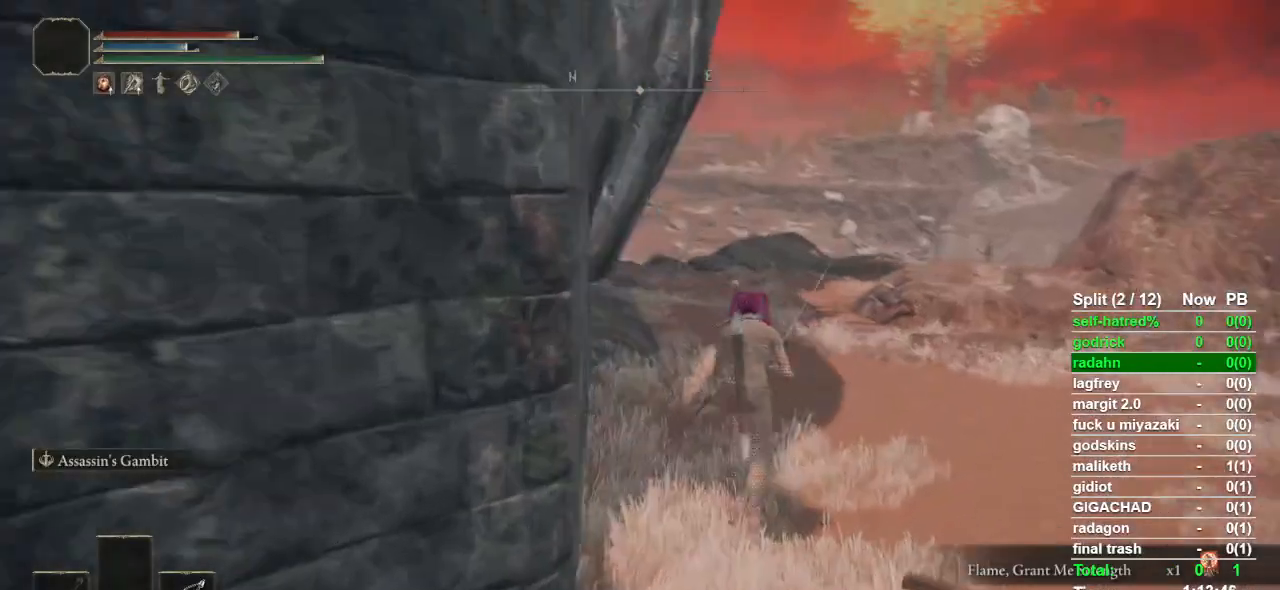
{"buttons": ["CIRCLE"], "left_stick": "up-right", "right_stick": "left", "events": []}
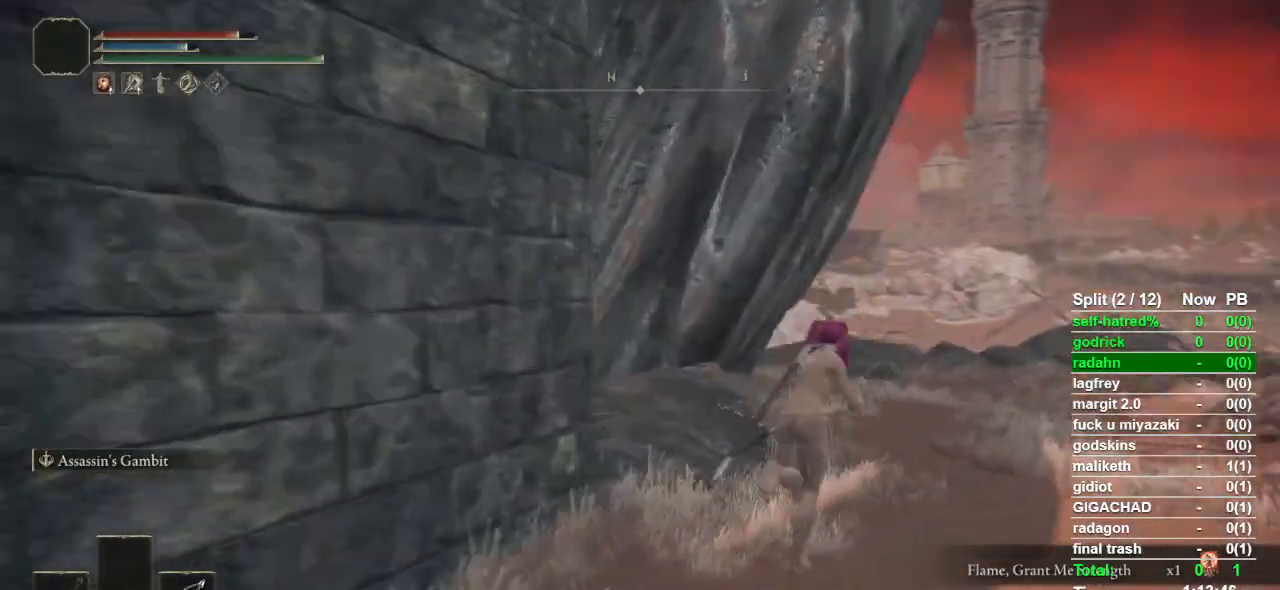
{"buttons": ["CIRCLE"], "left_stick": "up-right", "right_stick": "left", "events": []}
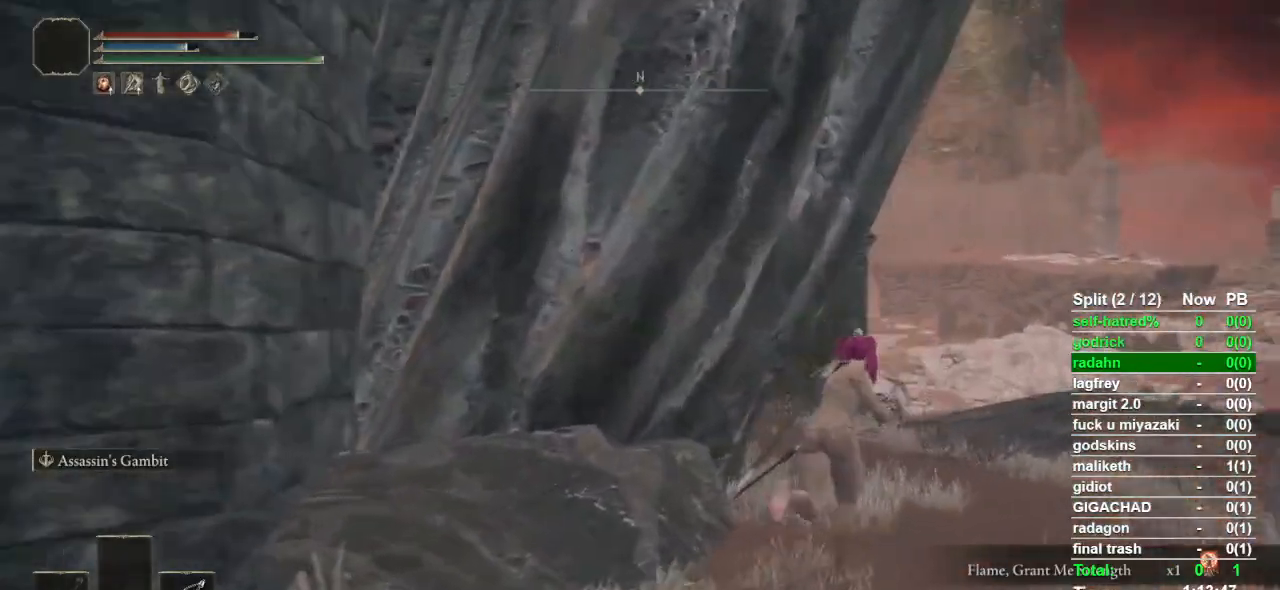
{"buttons": ["CIRCLE"], "left_stick": "up", "right_stick": "center", "events": [[400, "right_stick", "center"], [500, "left_stick", "up"]]}
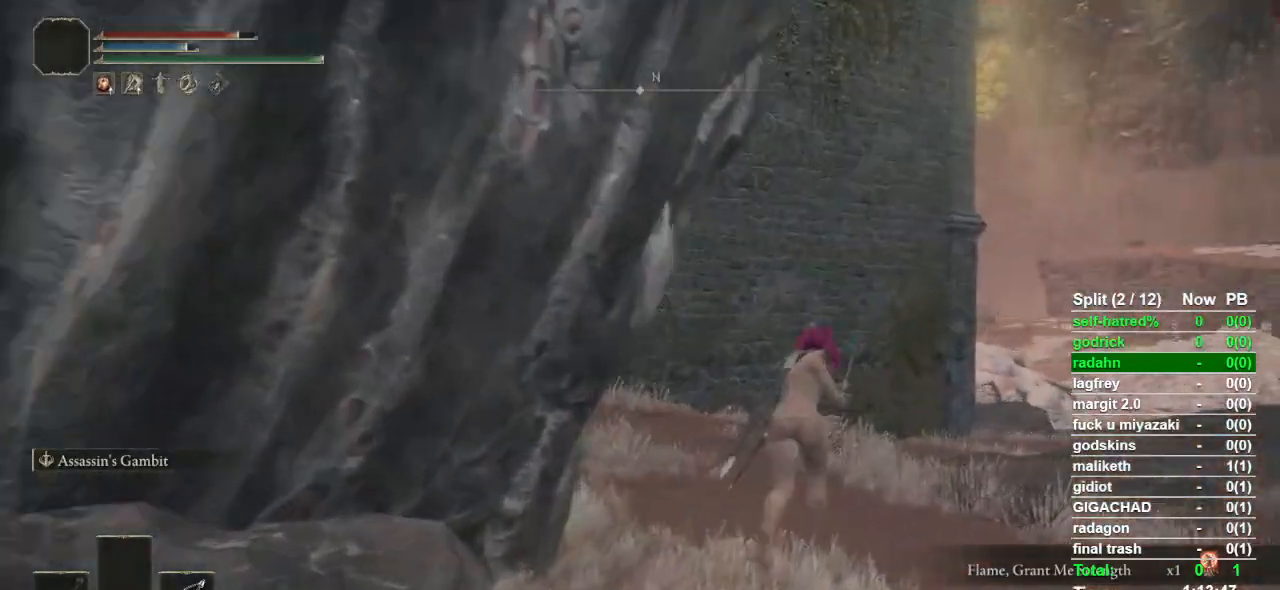
{"buttons": ["CROSS", "CIRCLE"], "left_stick": "up", "right_stick": "center", "events": [[433, "CROSS", "down"]]}
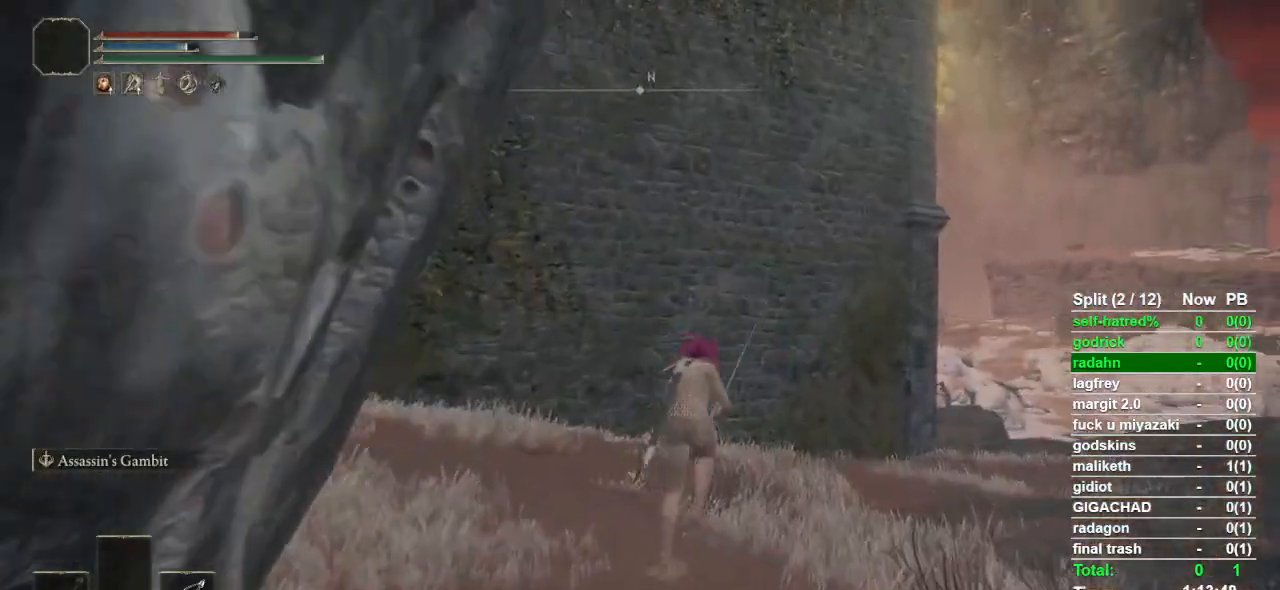
{"buttons": ["CIRCLE"], "left_stick": "up", "right_stick": "center", "events": [[33, "CROSS", "up"], [267, "right_stick", "down-right"], [367, "right_stick", "center"]]}
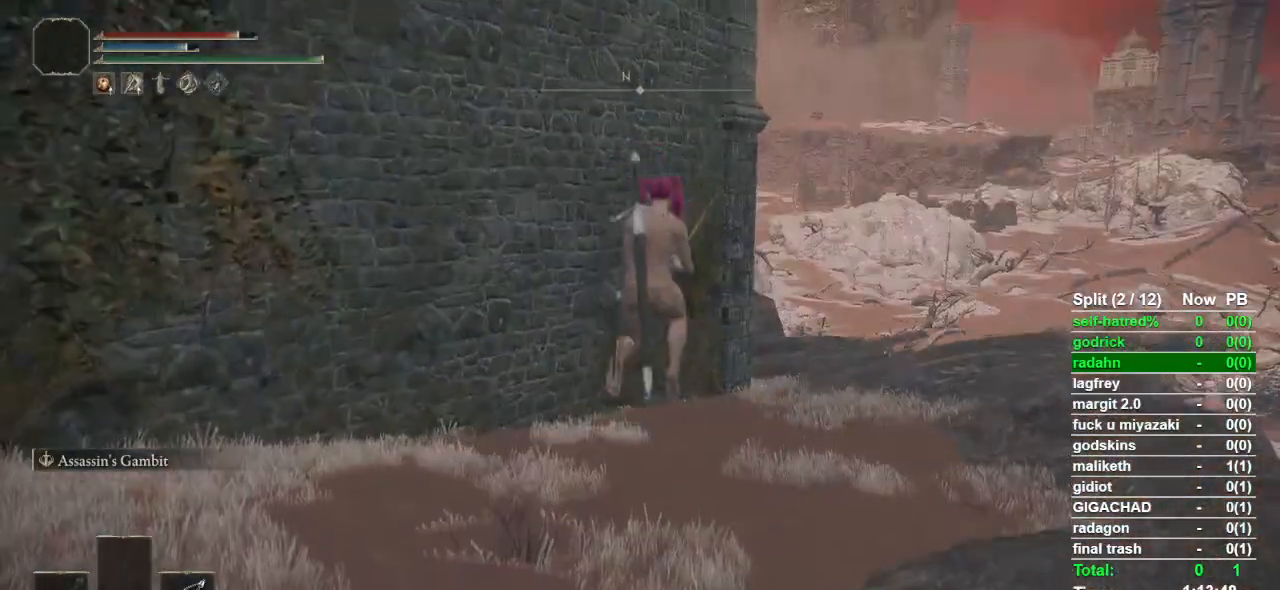
{"buttons": ["CIRCLE"], "left_stick": "up", "right_stick": "center", "events": []}
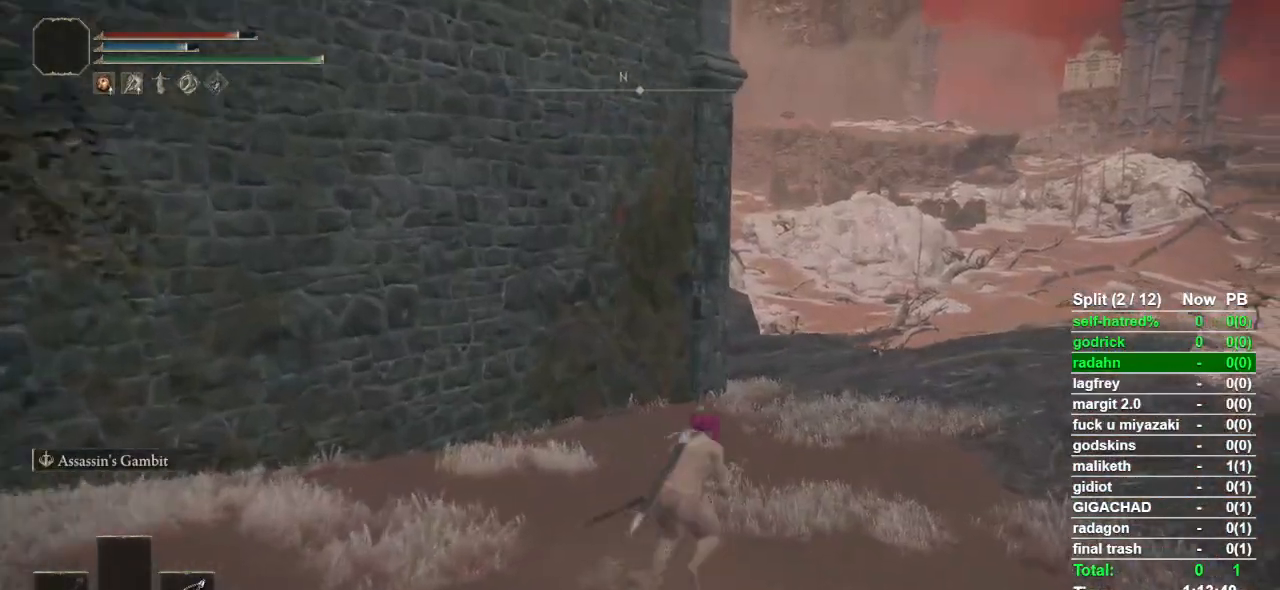
{"buttons": ["CIRCLE"], "left_stick": "up", "right_stick": "center", "events": []}
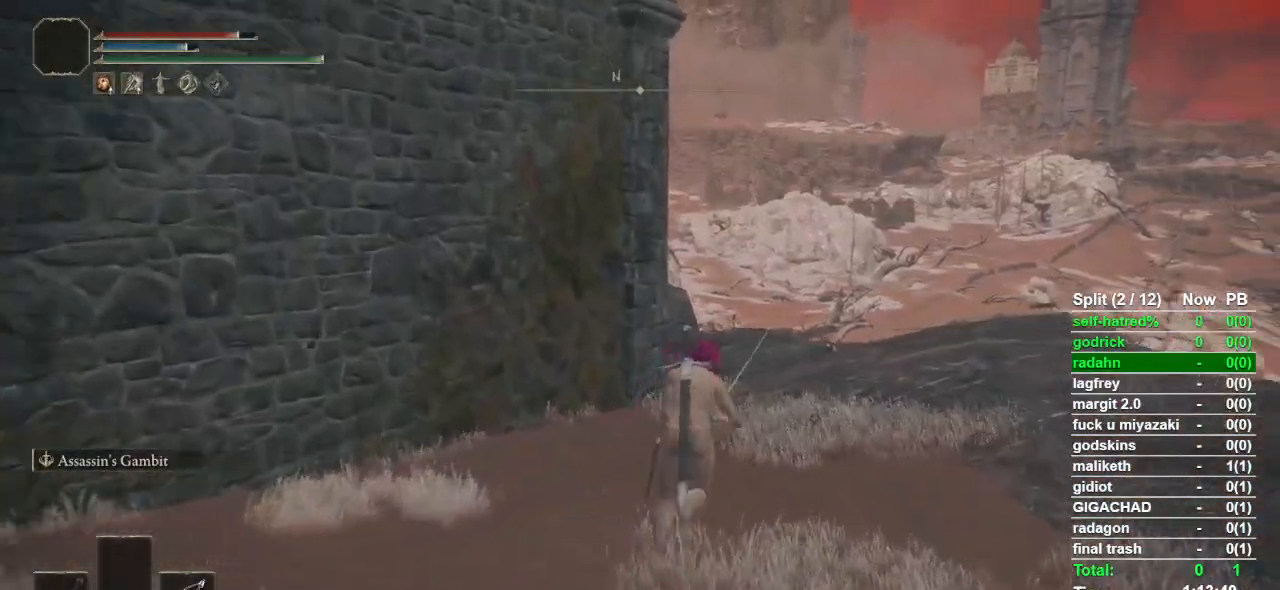
{"buttons": ["CIRCLE"], "left_stick": "up", "right_stick": "center", "events": []}
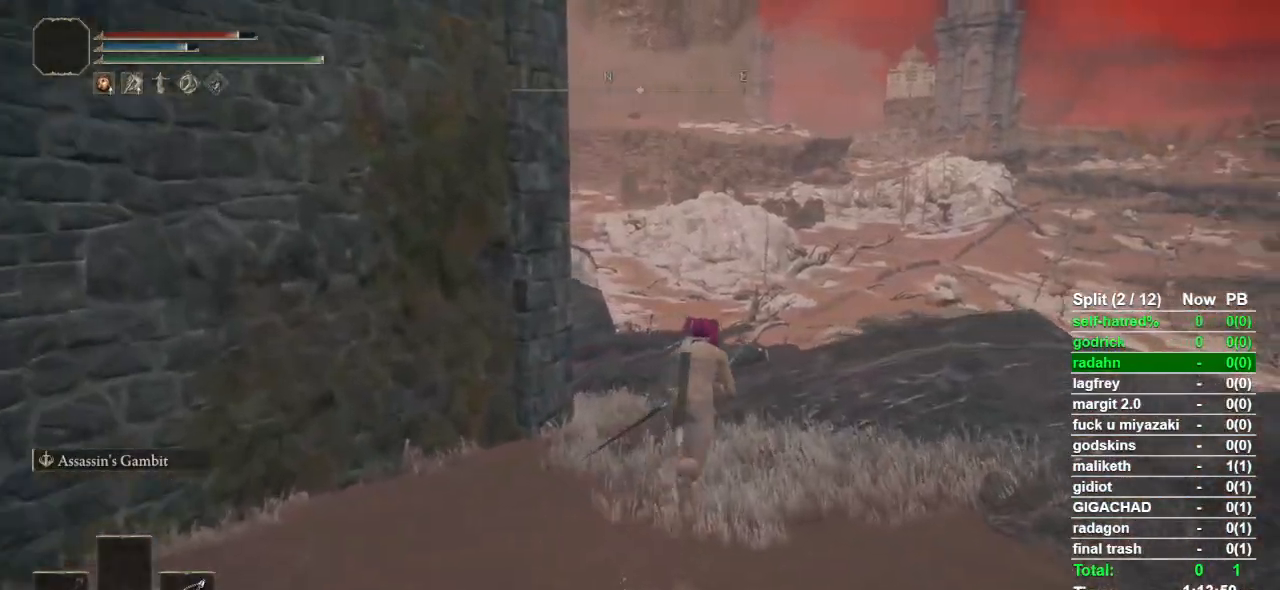
{"buttons": ["CIRCLE"], "left_stick": "up", "right_stick": "down-left", "events": [[100, "right_stick", "down-left"]]}
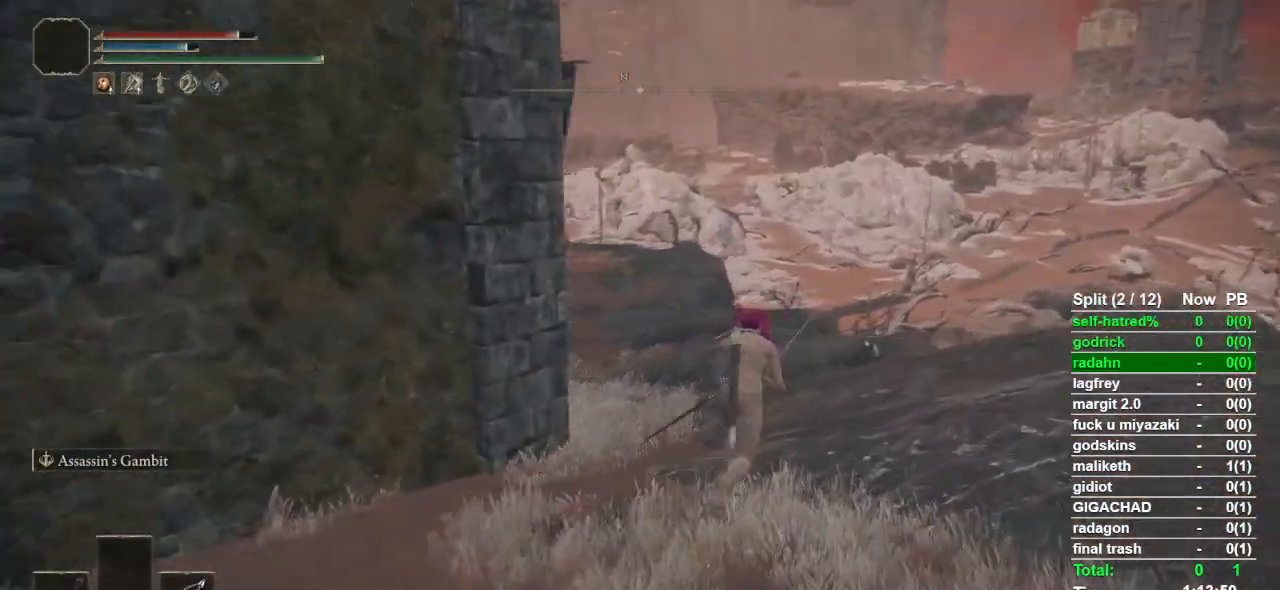
{"buttons": [], "left_stick": "center", "right_stick": "center", "events": [[167, "right_stick", "center"], [200, "L2", "down"], [267, "CIRCLE", "up"], [367, "L2", "up"], [467, "left_stick", "center"]]}
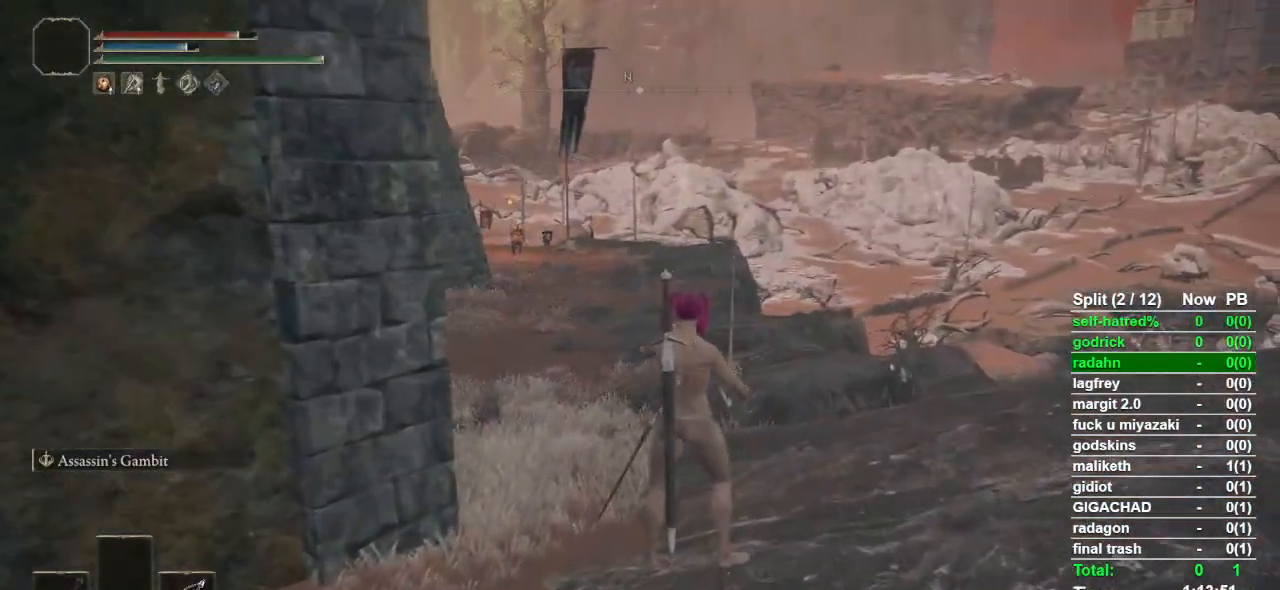
{"buttons": ["CIRCLE"], "left_stick": "up", "right_stick": "center", "events": [[233, "left_stick", "up"], [333, "CIRCLE", "down"]]}
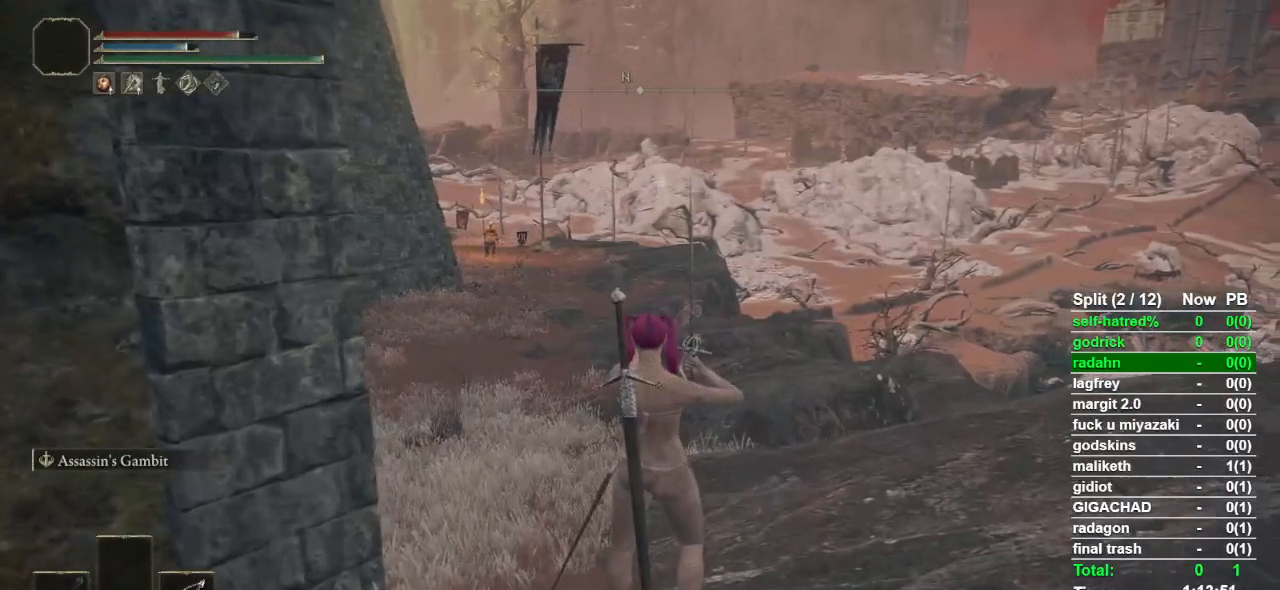
{"buttons": ["CIRCLE"], "left_stick": "up", "right_stick": "center", "events": [[133, "right_stick", "down-left"], [233, "right_stick", "center"]]}
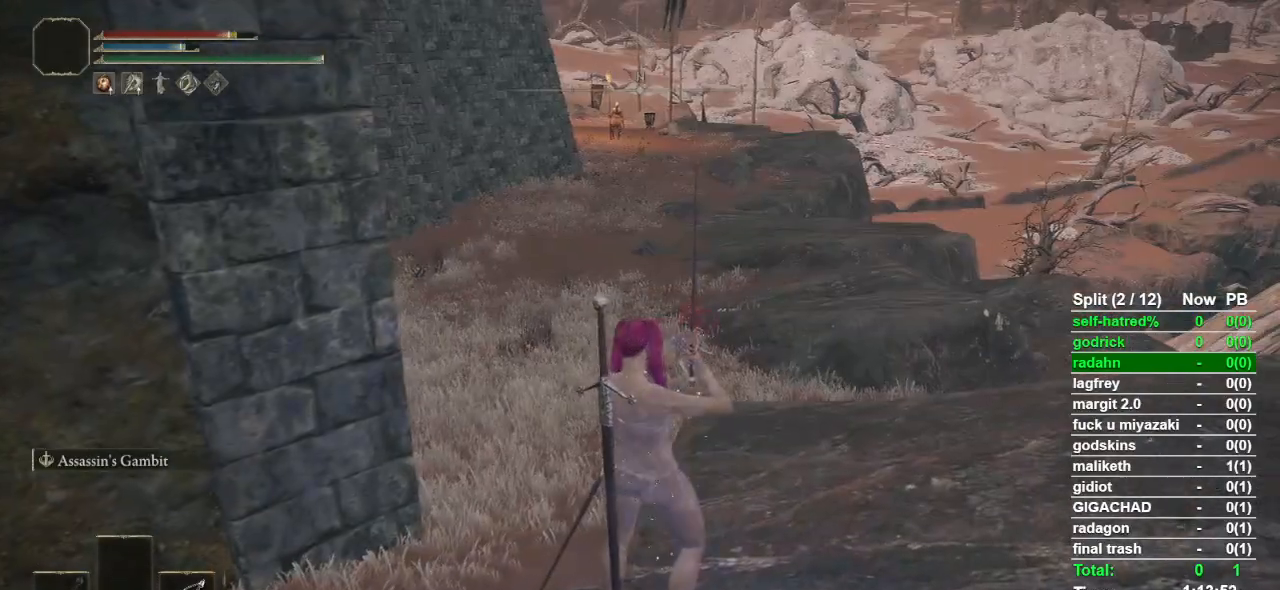
{"buttons": ["CIRCLE", "TRIANGLE"], "left_stick": "up", "right_stick": "center", "events": [[67, "TRIANGLE", "down"]]}
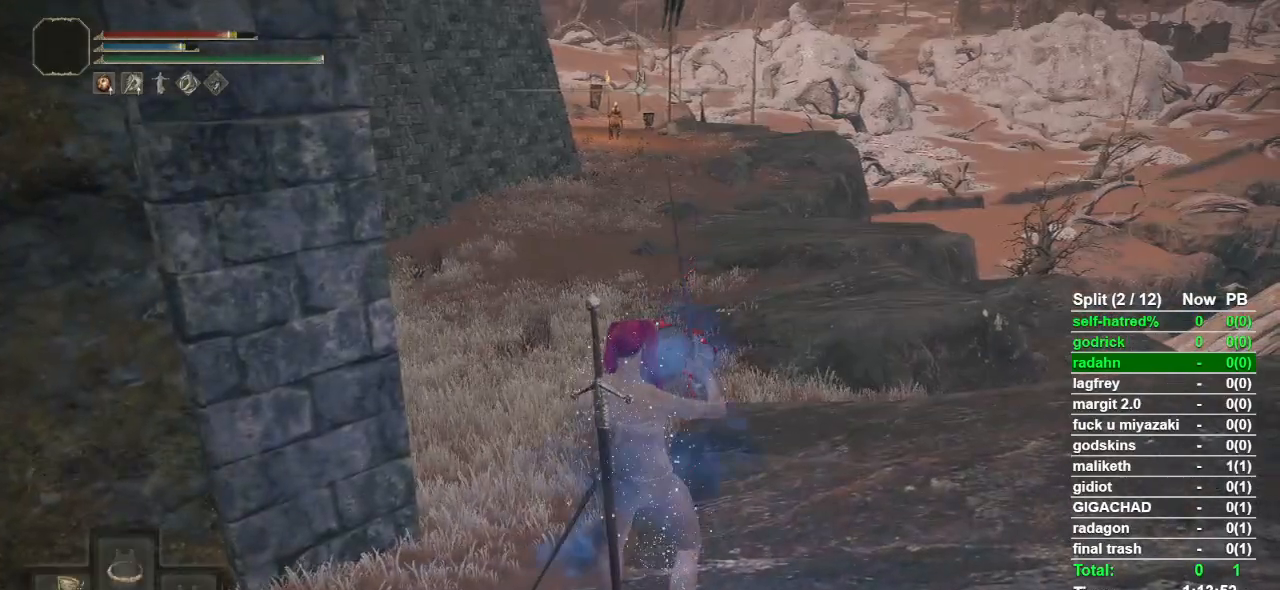
{"buttons": ["CIRCLE"], "left_stick": "up", "right_stick": "center", "events": [[67, "DPAD_UP", "down"], [167, "DPAD_UP", "up"], [267, "TRIANGLE", "up"]]}
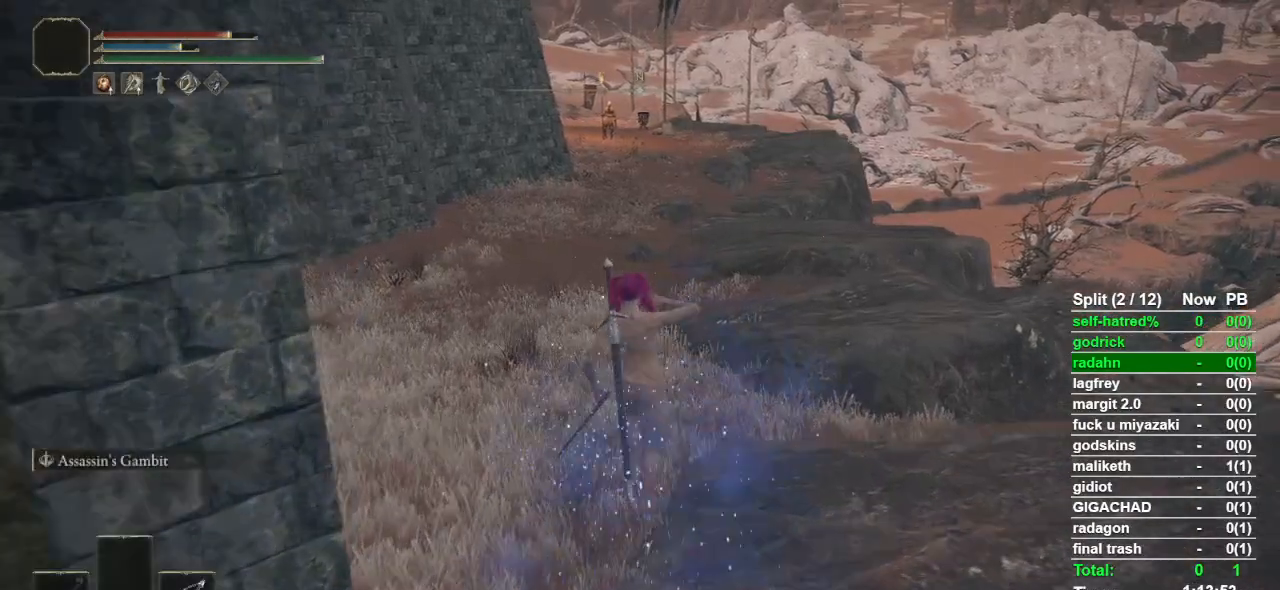
{"buttons": [], "left_stick": "up", "right_stick": "center", "events": [[133, "CIRCLE", "up"]]}
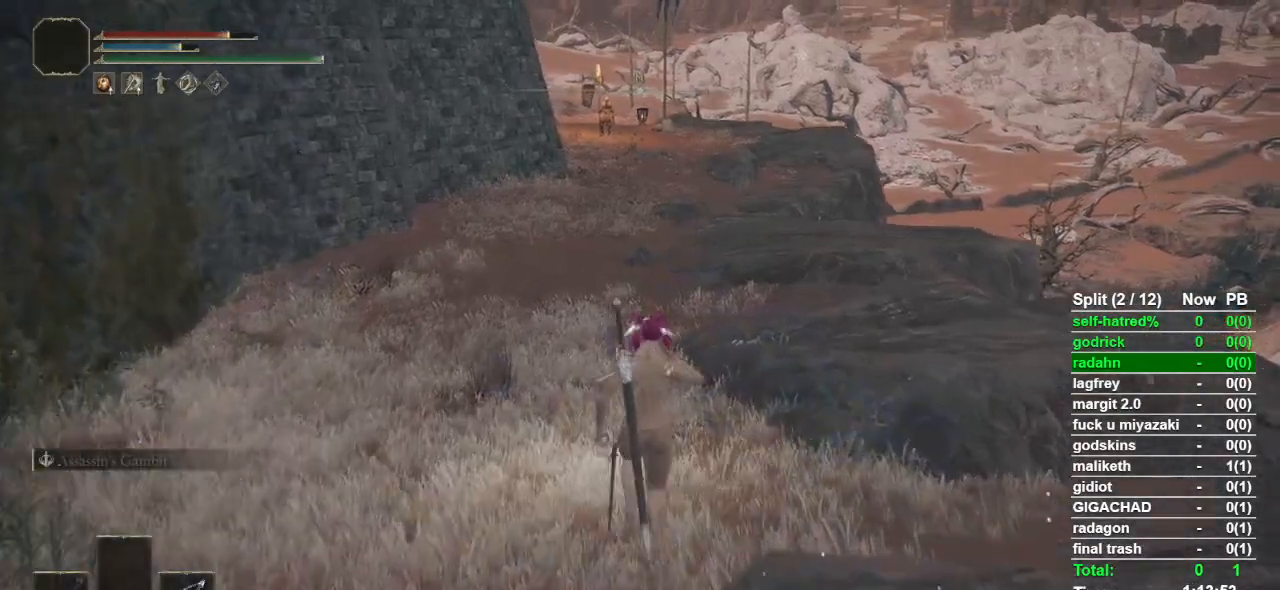
{"buttons": [], "left_stick": "up", "right_stick": "center", "events": []}
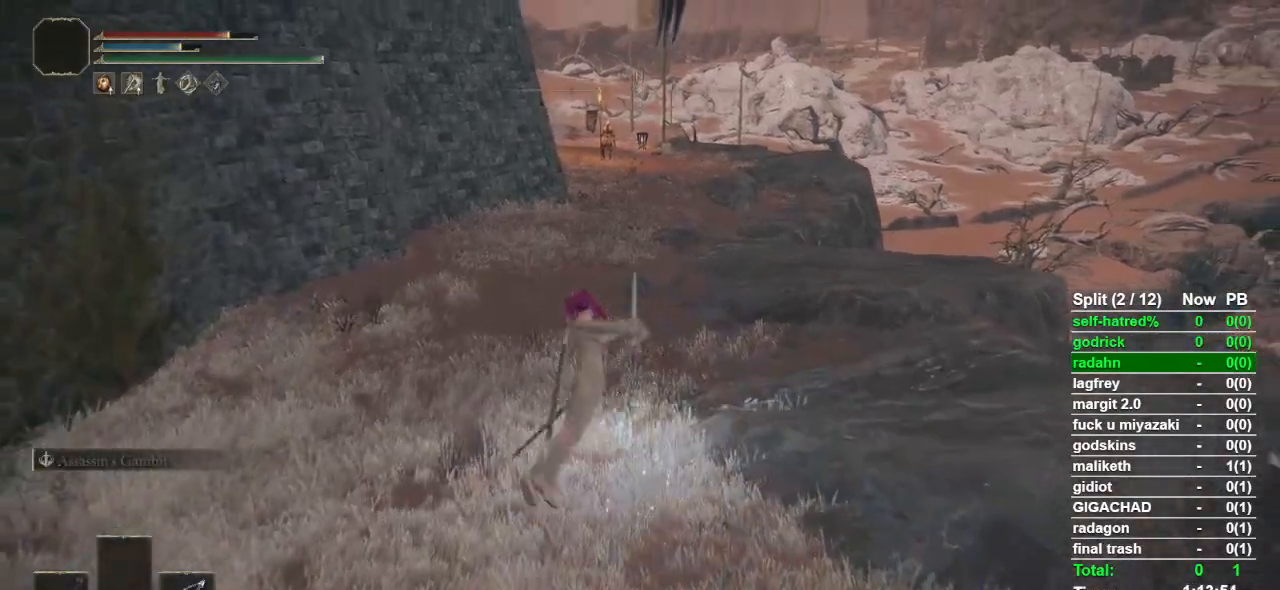
{"buttons": ["CIRCLE"], "left_stick": "up", "right_stick": "center", "events": [[133, "CIRCLE", "down"], [233, "CIRCLE", "up"], [333, "CIRCLE", "down"], [400, "CIRCLE", "up"], [500, "CIRCLE", "down"]]}
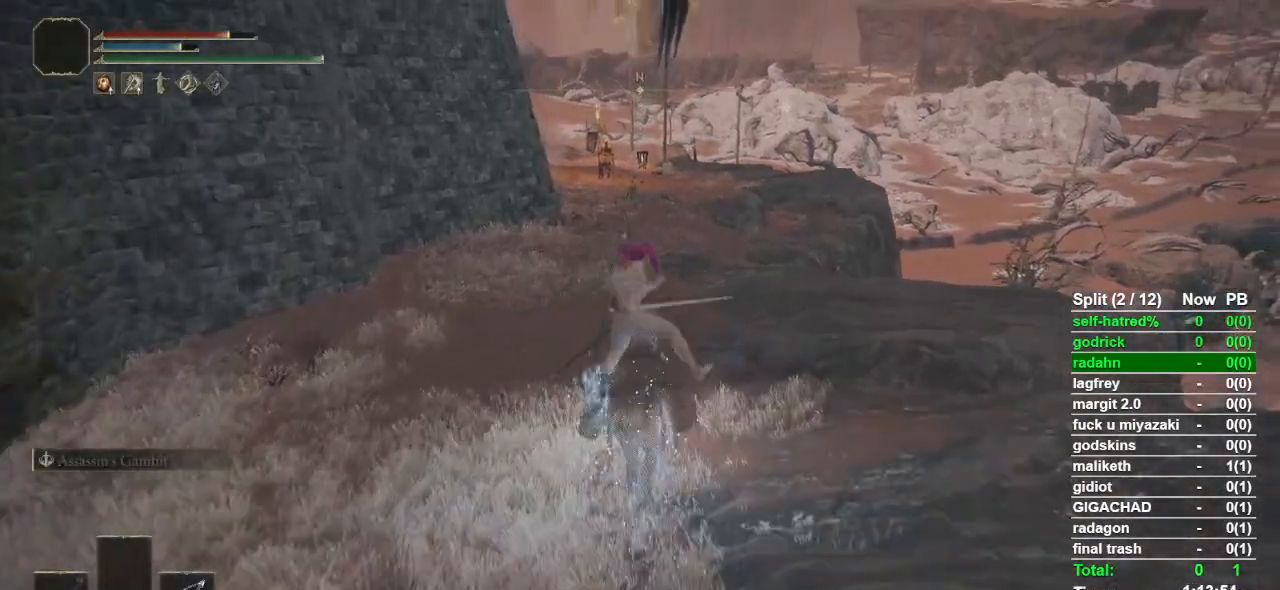
{"buttons": ["CIRCLE"], "left_stick": "up", "right_stick": "center", "events": [[67, "CIRCLE", "up"], [167, "CIRCLE", "down"], [233, "CIRCLE", "up"], [300, "CIRCLE", "down"], [400, "CIRCLE", "up"], [500, "CIRCLE", "down"]]}
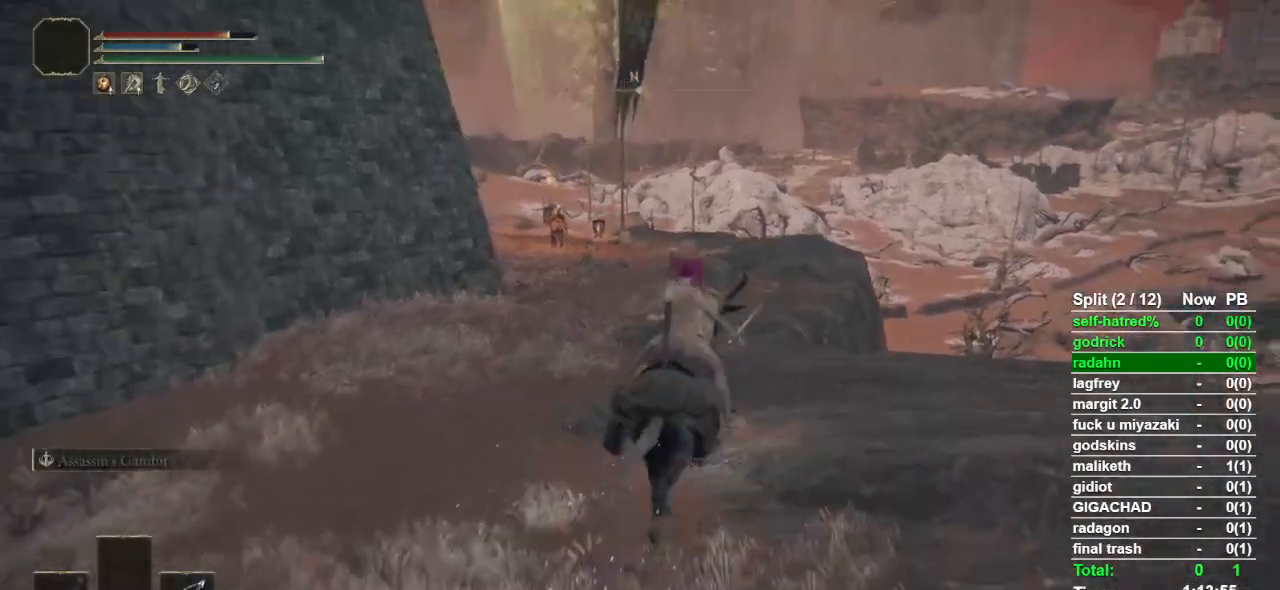
{"buttons": [], "left_stick": "up", "right_stick": "left", "events": [[67, "CIRCLE", "up"], [133, "CIRCLE", "down"], [233, "CIRCLE", "up"], [467, "right_stick", "left"]]}
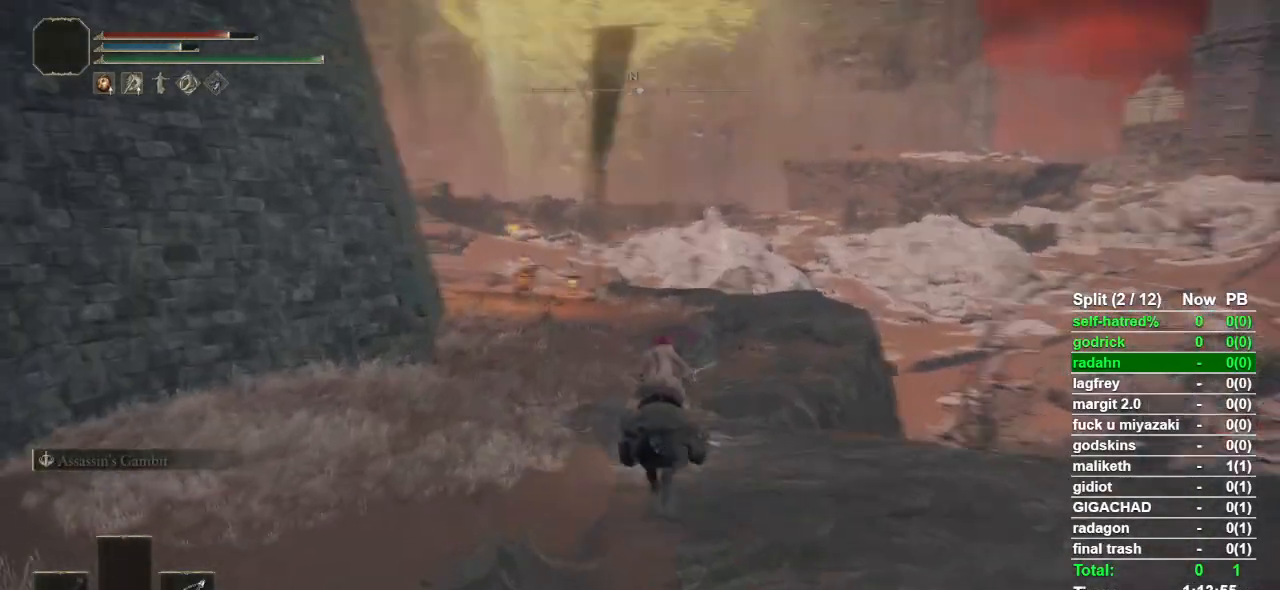
{"buttons": [], "left_stick": "up", "right_stick": "center", "events": [[67, "right_stick", "center"]]}
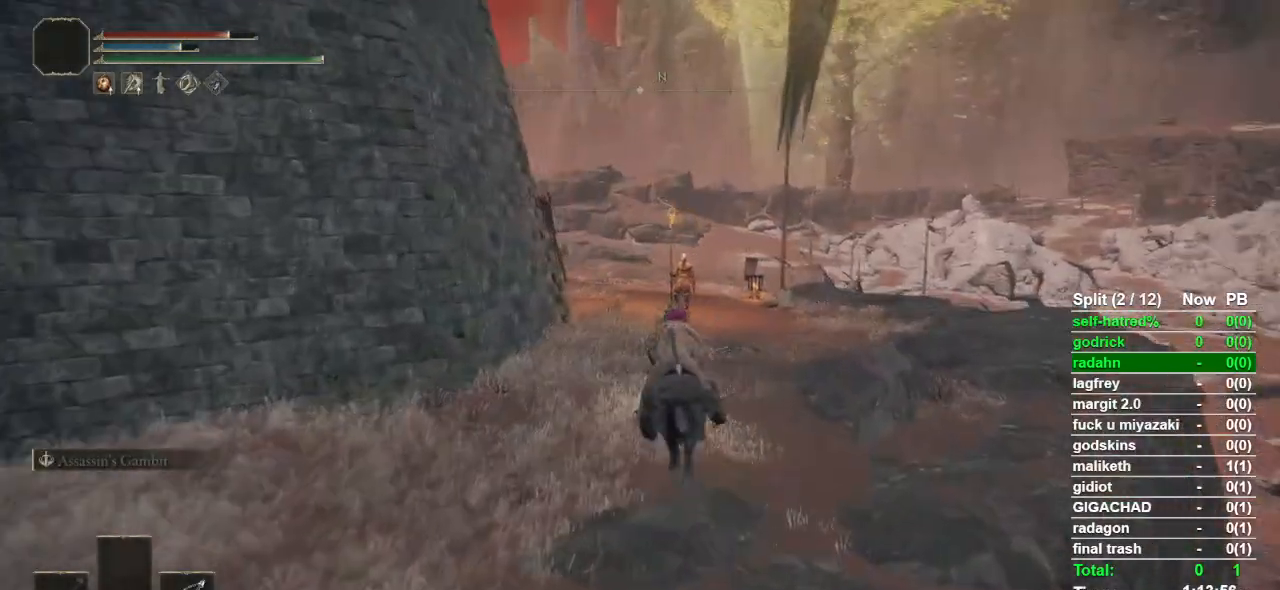
{"buttons": [], "left_stick": "up", "right_stick": "center", "events": []}
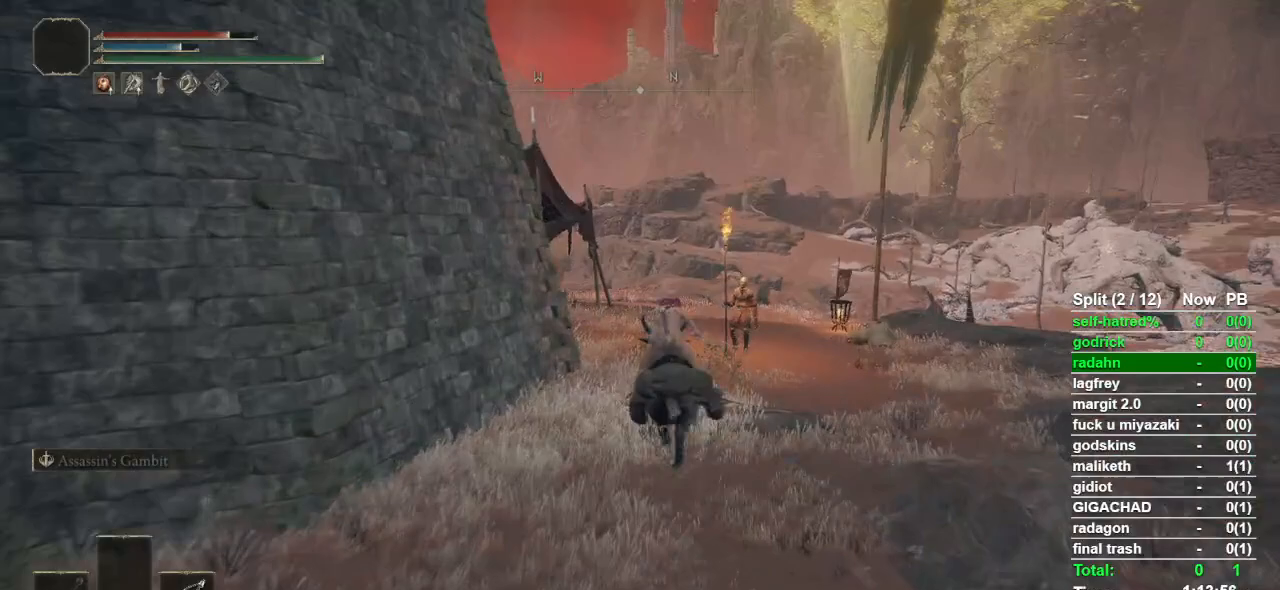
{"buttons": [], "left_stick": "up", "right_stick": "center", "events": [[67, "CIRCLE", "down"], [200, "CIRCLE", "up"]]}
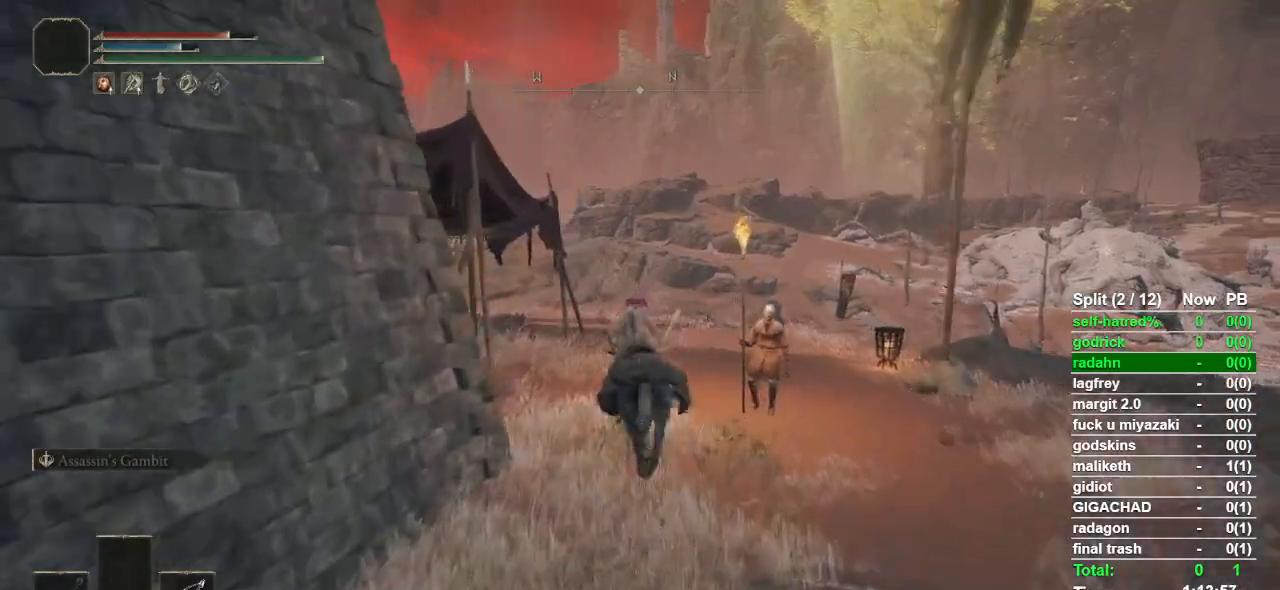
{"buttons": [], "left_stick": "up", "right_stick": "center", "events": []}
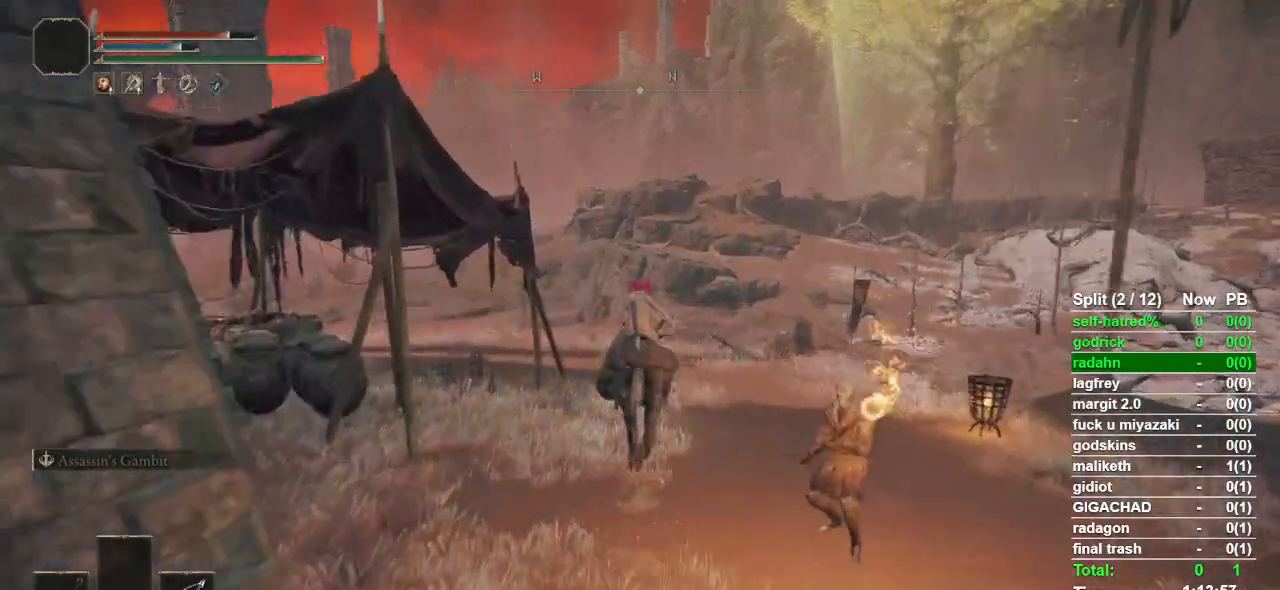
{"buttons": [], "left_stick": "up-left", "right_stick": "left", "events": [[300, "right_stick", "left"], [500, "left_stick", "up-left"]]}
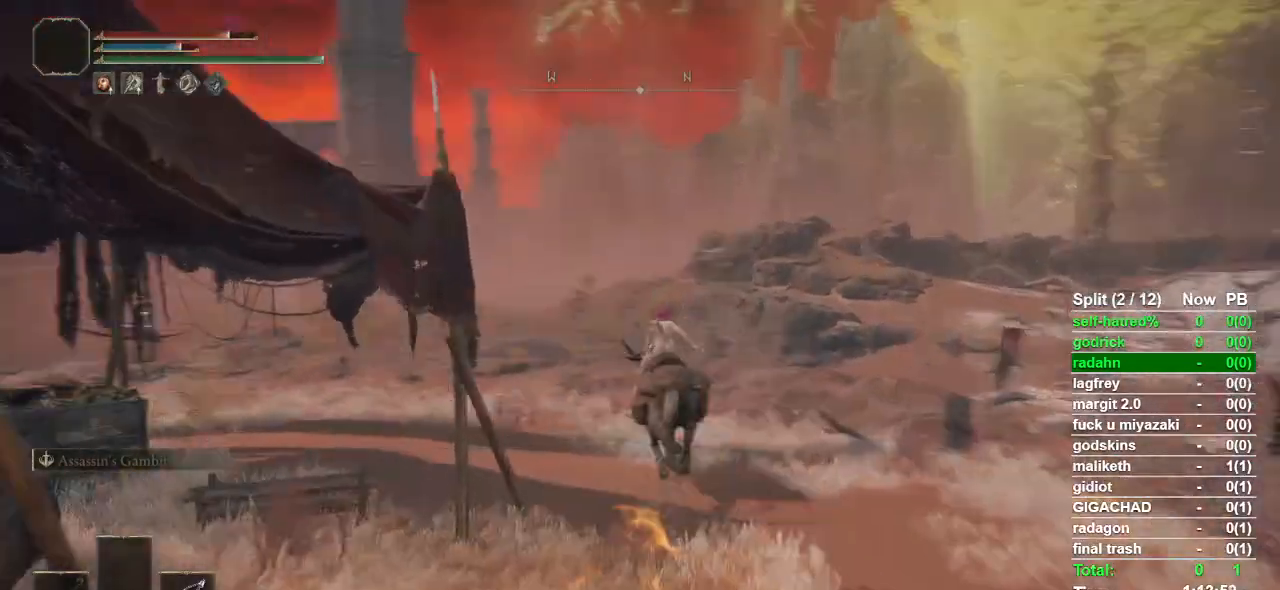
{"buttons": [], "left_stick": "up-left", "right_stick": "center", "events": [[467, "right_stick", "center"]]}
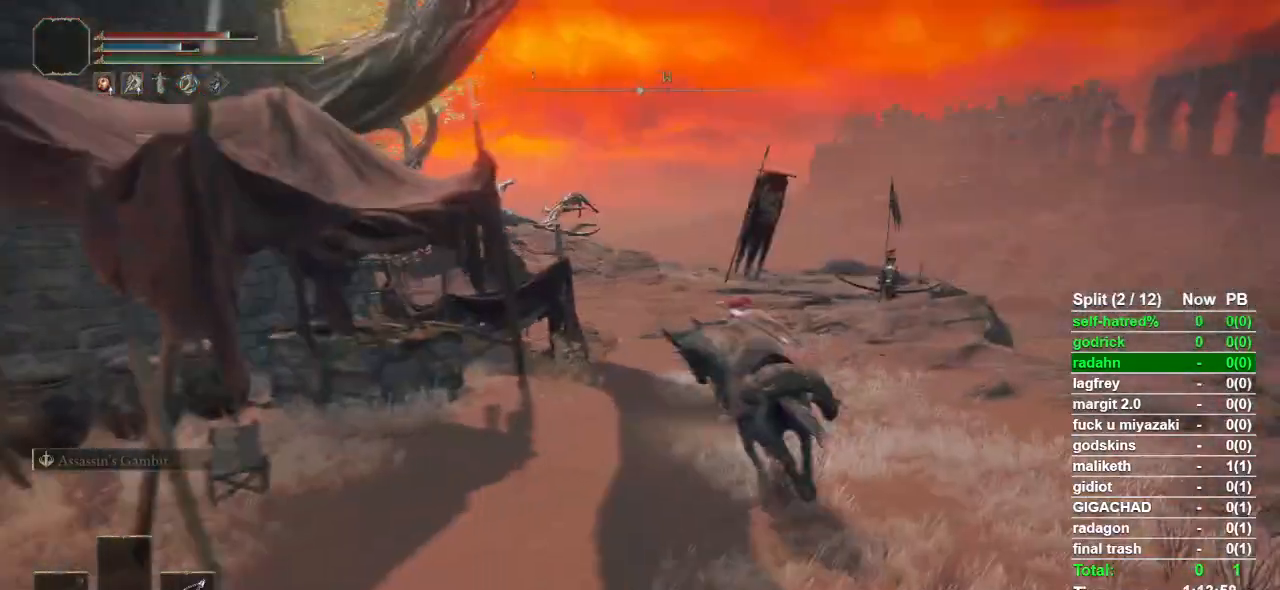
{"buttons": [], "left_stick": "up", "right_stick": "center", "events": [[233, "CIRCLE", "down"], [333, "CIRCLE", "up"], [467, "left_stick", "up"]]}
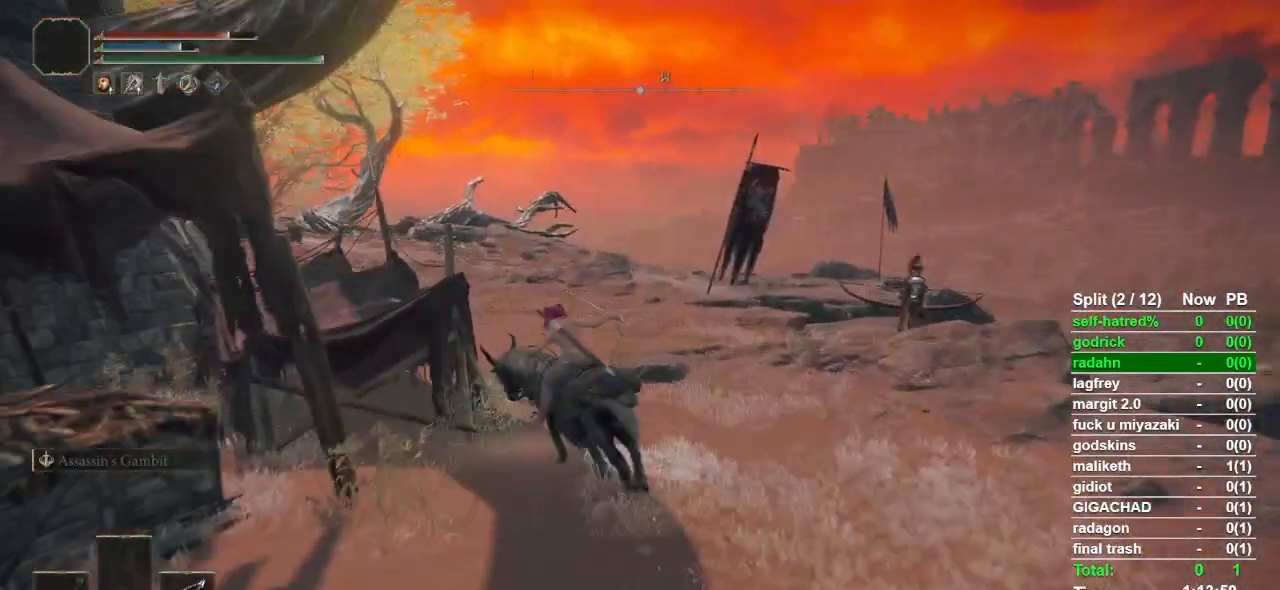
{"buttons": [], "left_stick": "up", "right_stick": "center", "events": [[267, "right_stick", "left"], [433, "right_stick", "center"]]}
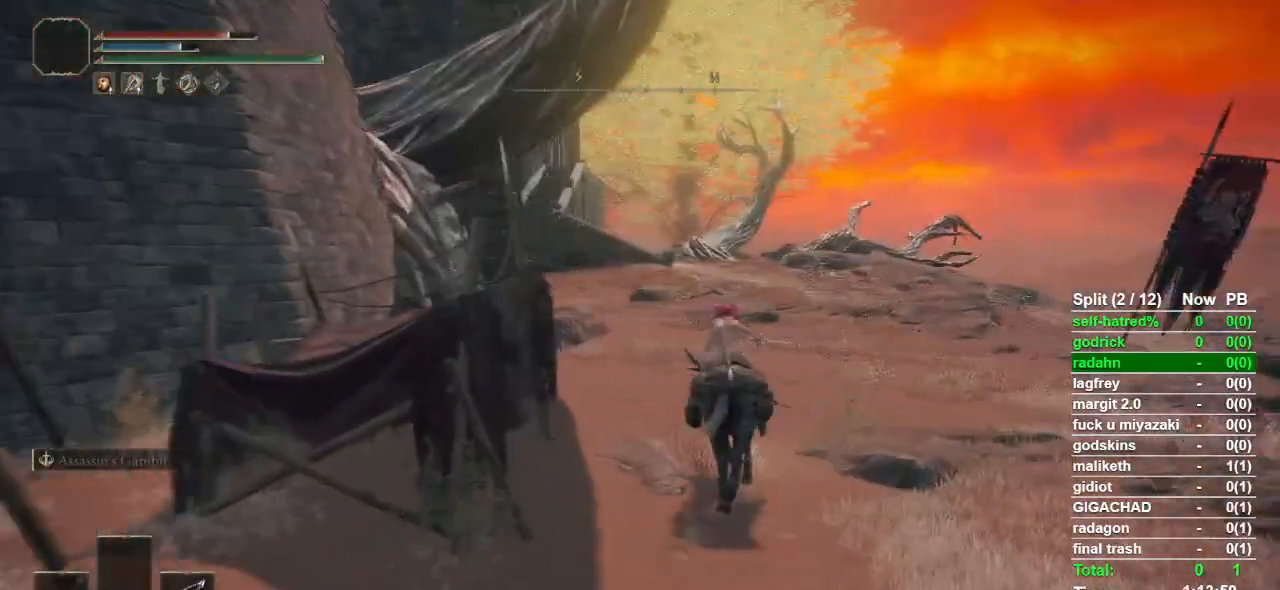
{"buttons": [], "left_stick": "up", "right_stick": "center", "events": [[267, "right_stick", "left"], [333, "right_stick", "center"]]}